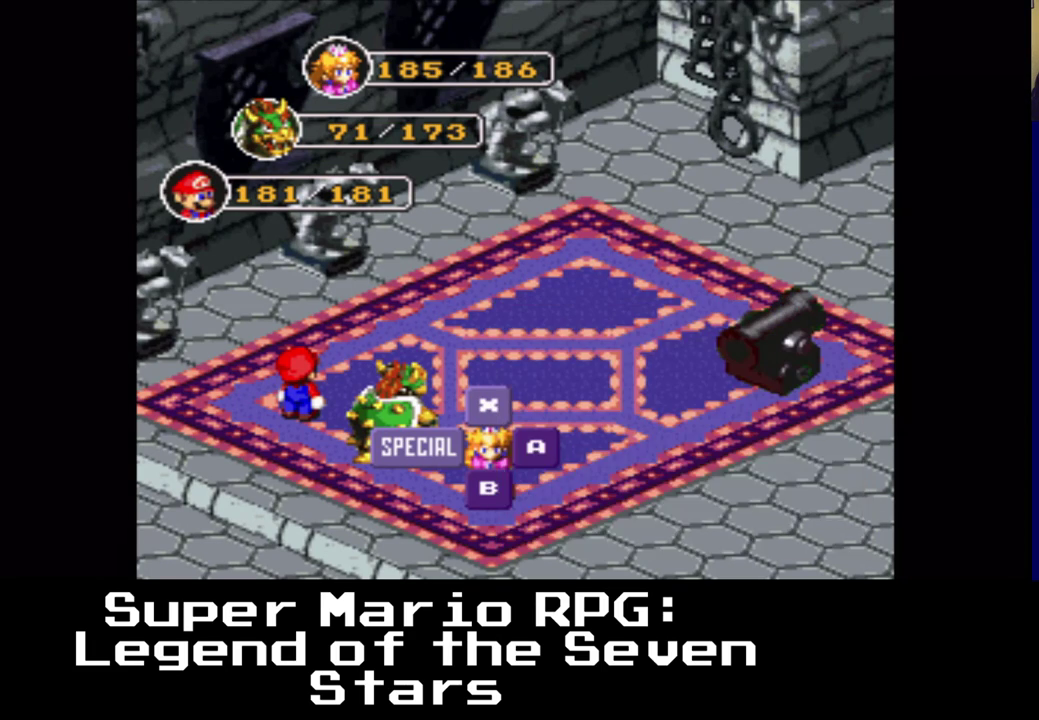
Gameplay with a controller (Xbox layout); each line is a JSON object with the inputs held at the frame after it. "events" lists button and stick changes between this image and that frame as [ms after this image, input, new state], when the widget could be followed in between. Not read: left_stick right_stick.
{"buttons": [], "events": []}
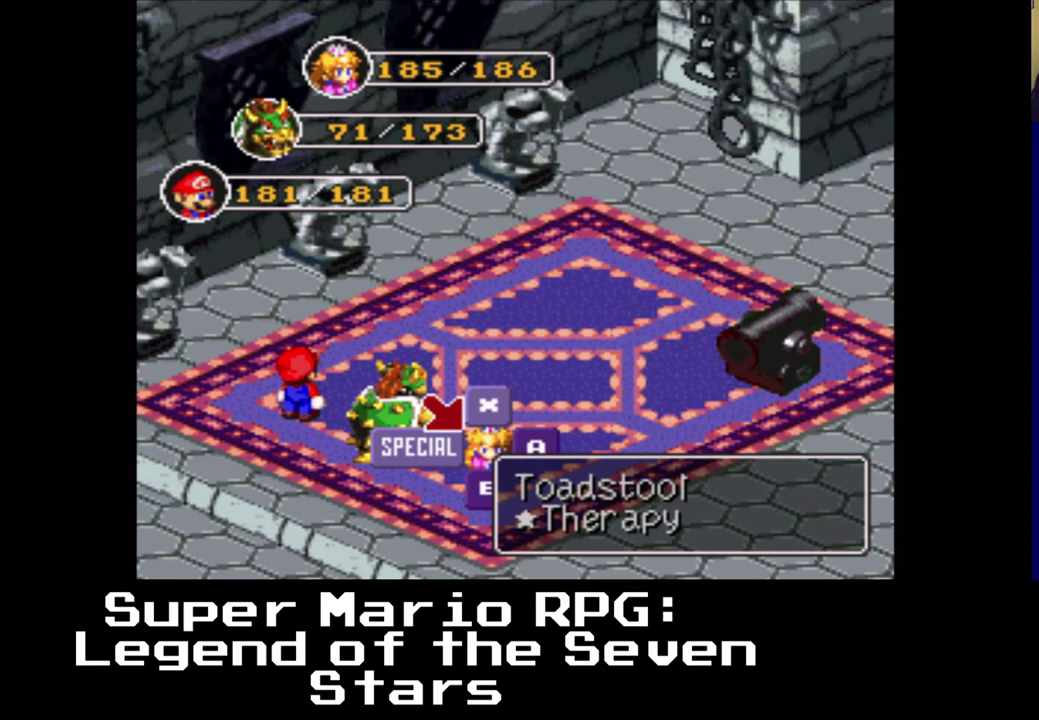
{"buttons": [], "events": [[83, "DPAD_LEFT", "down"], [217, "DPAD_LEFT", "up"]]}
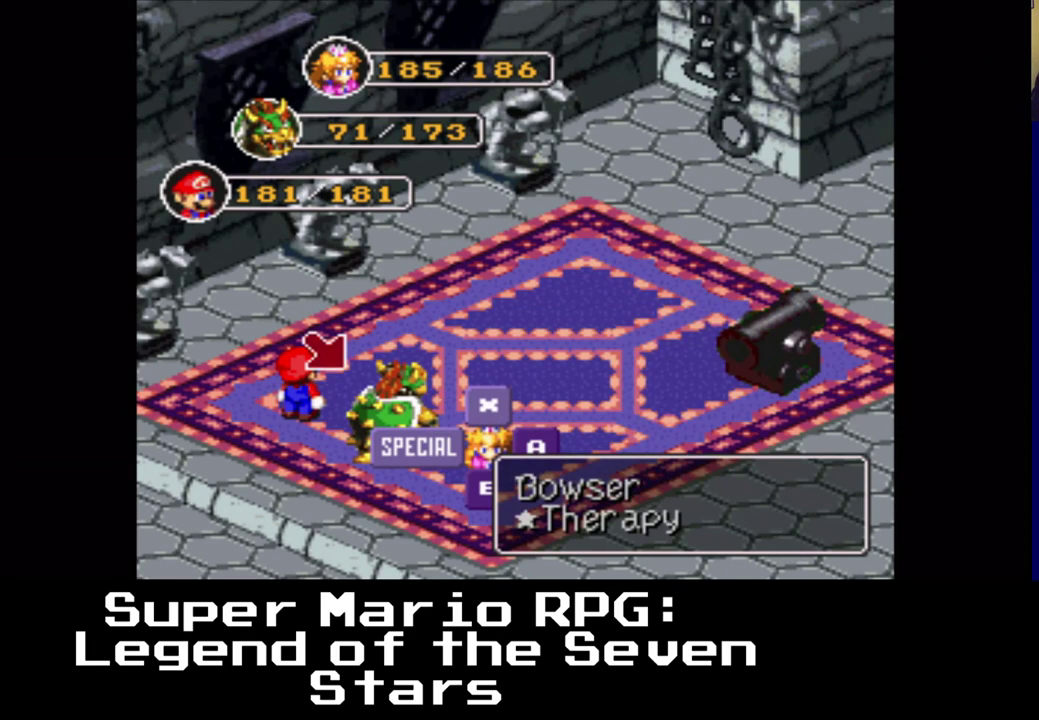
{"buttons": [], "events": [[33, "X", "down"], [167, "X", "up"]]}
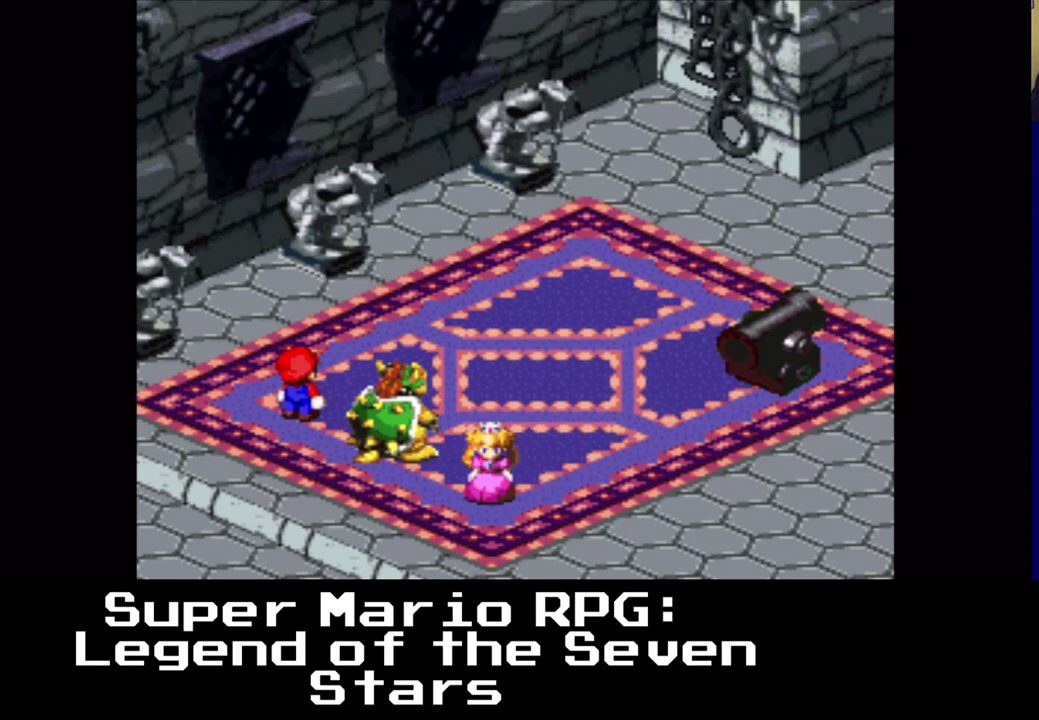
{"buttons": [], "events": []}
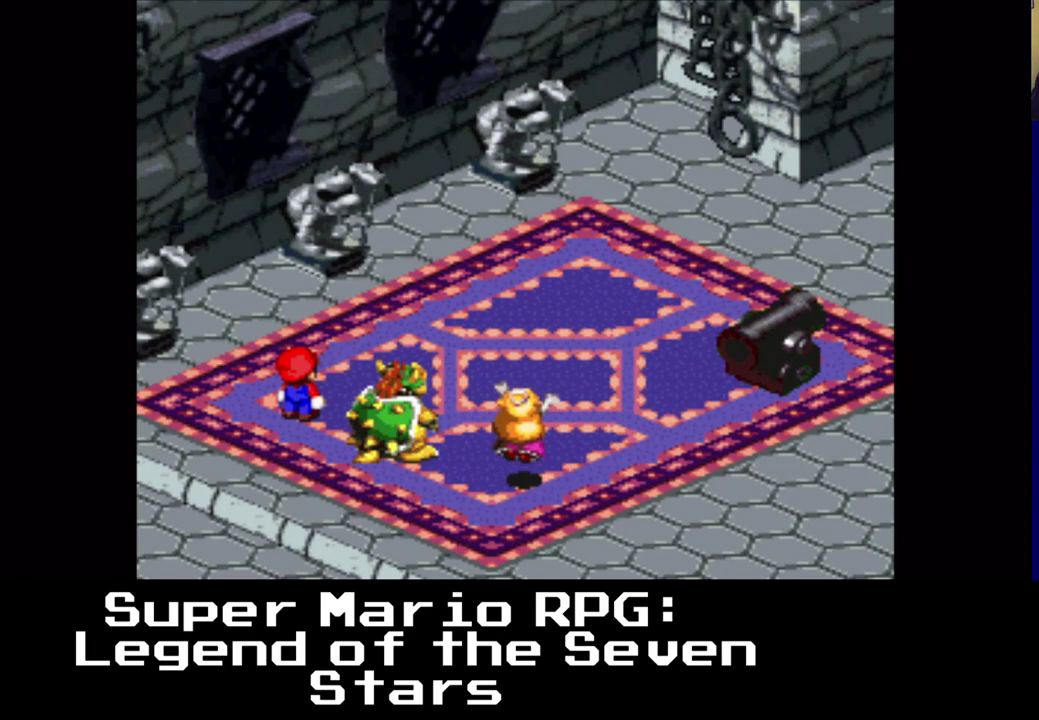
{"buttons": [], "events": []}
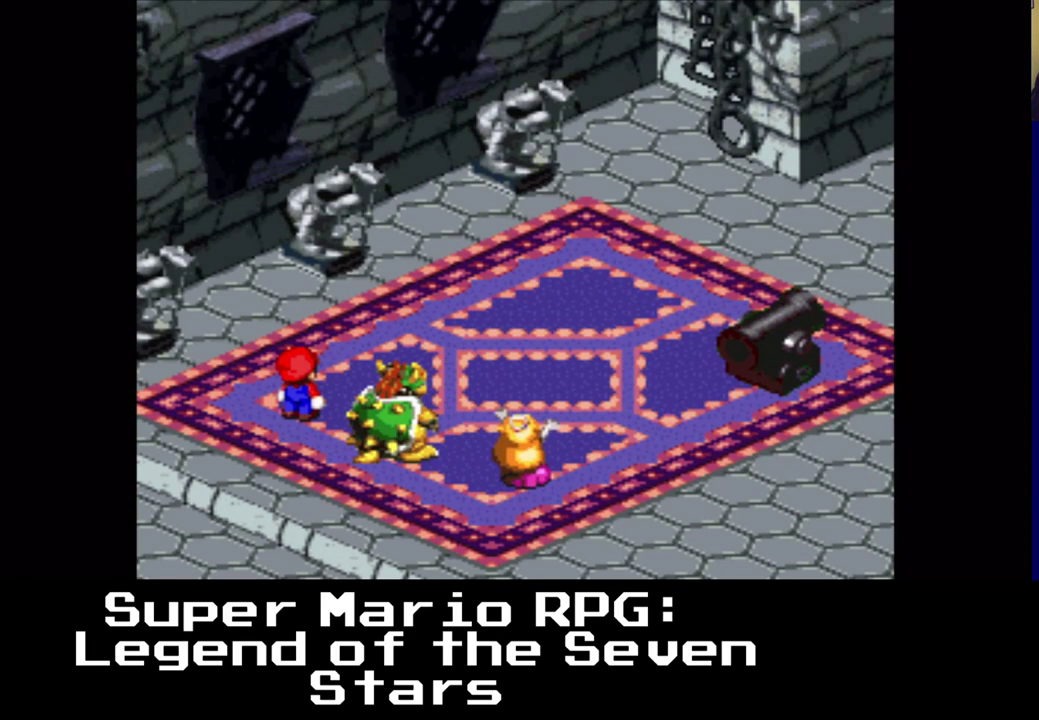
{"buttons": [], "events": []}
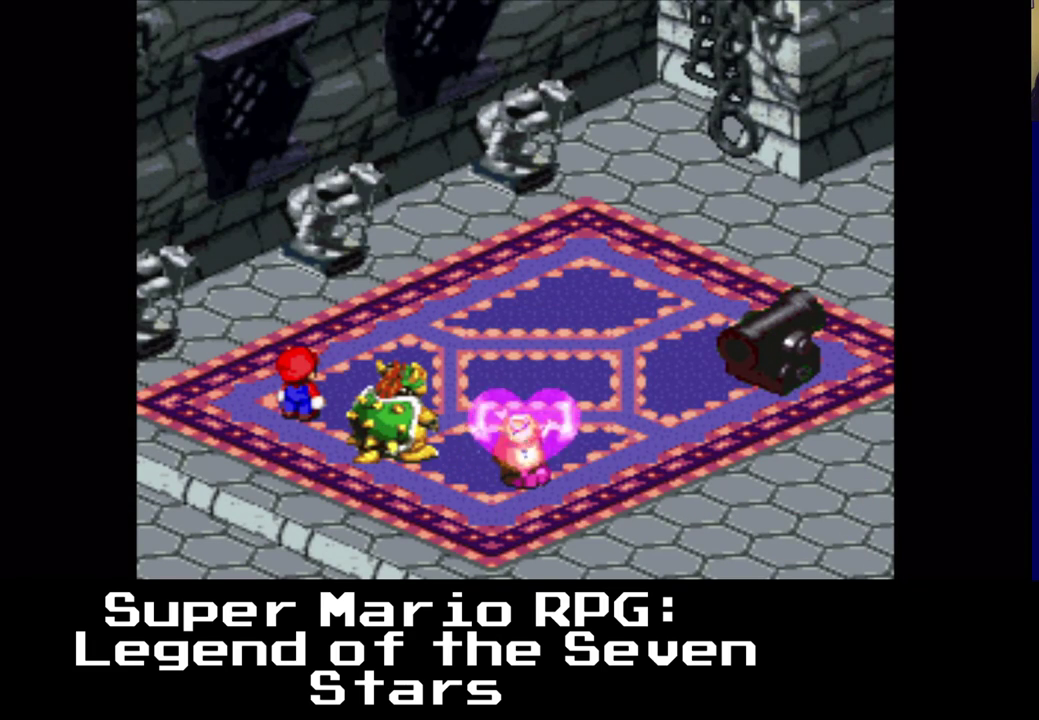
{"buttons": [], "events": []}
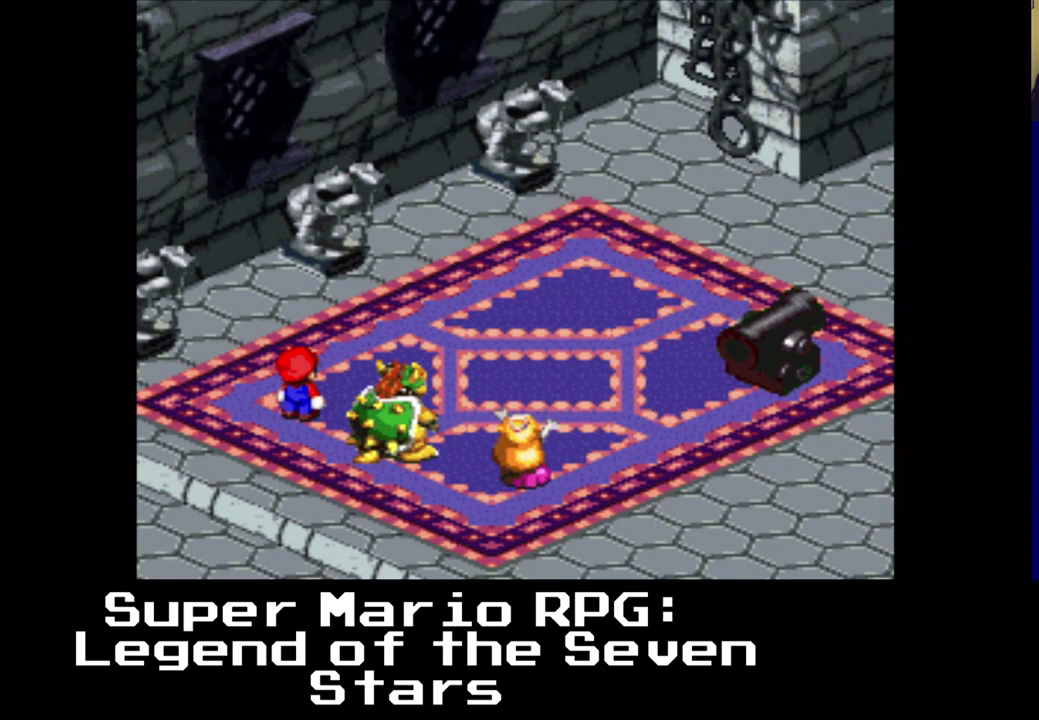
{"buttons": [], "events": []}
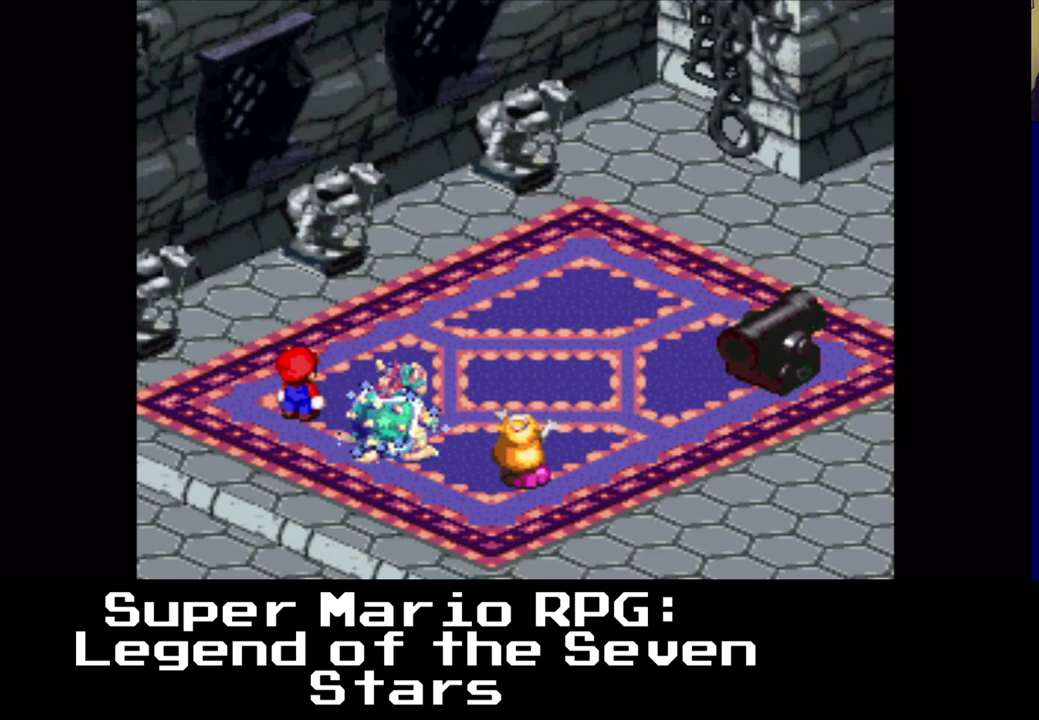
{"buttons": ["X"], "events": [[333, "X", "down"]]}
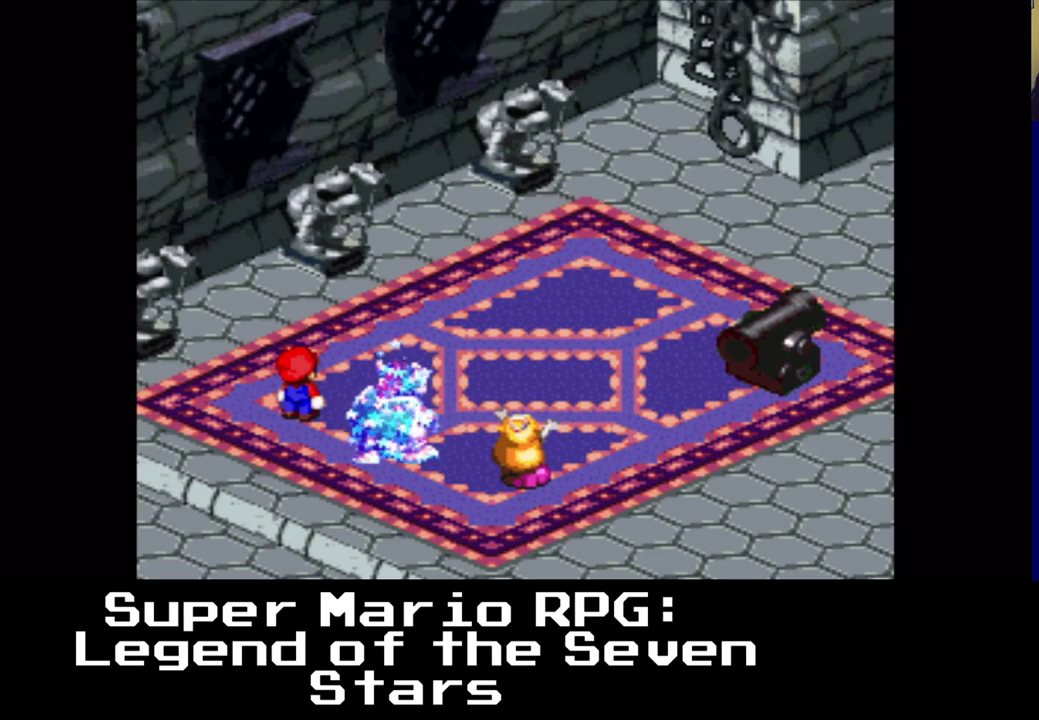
{"buttons": [], "events": [[17, "X", "up"]]}
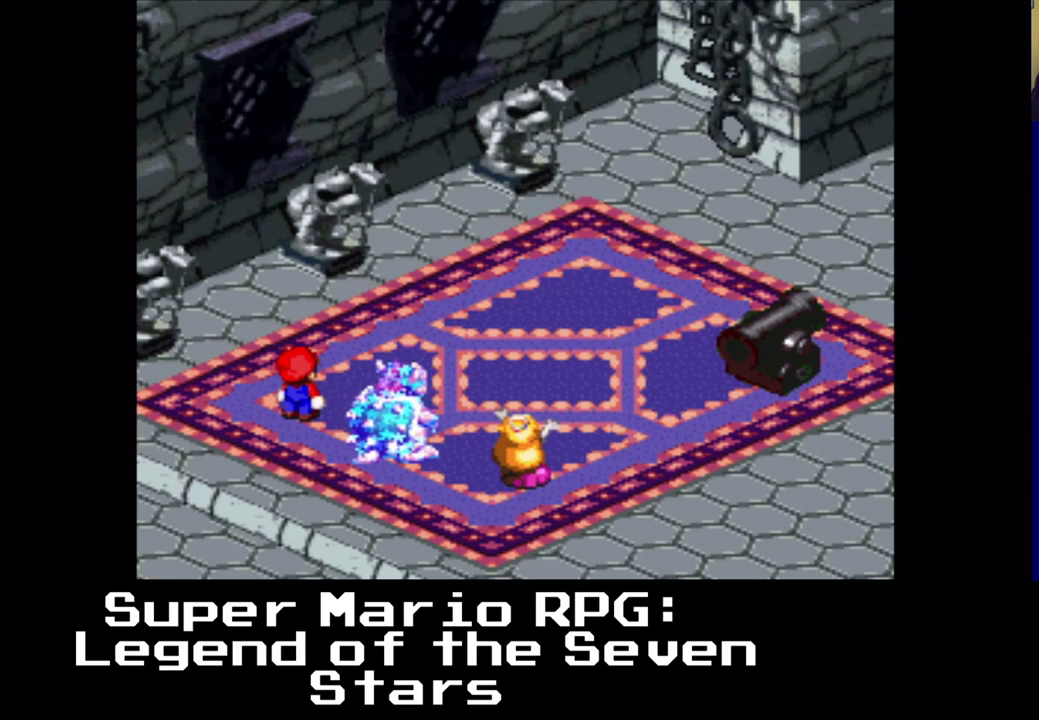
{"buttons": [], "events": []}
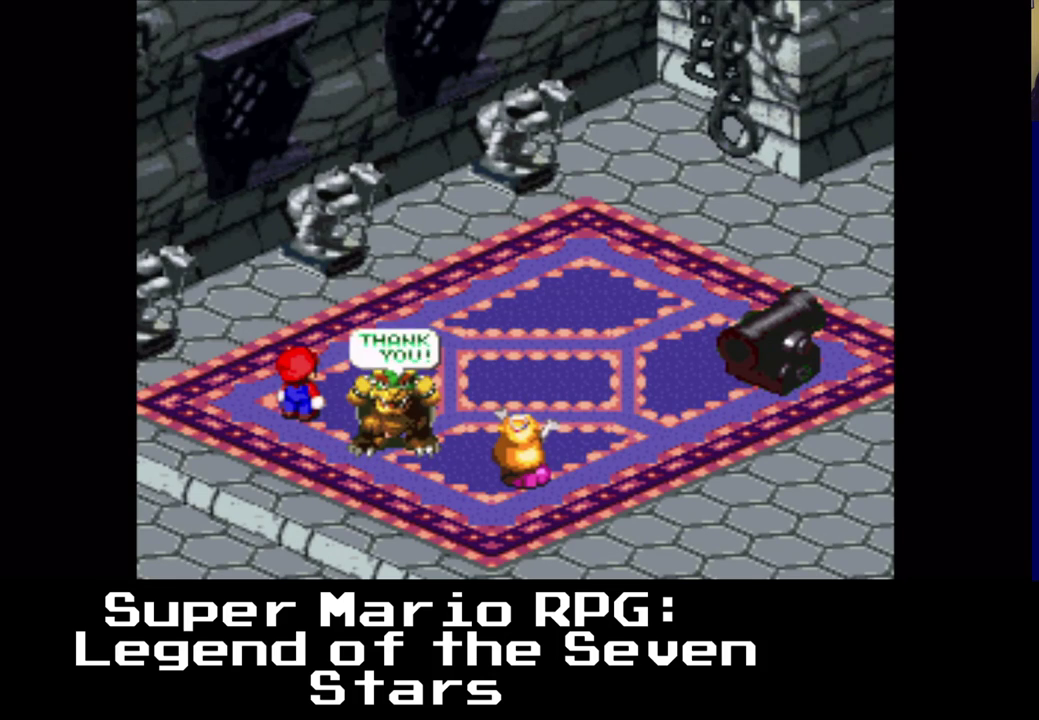
{"buttons": [], "events": []}
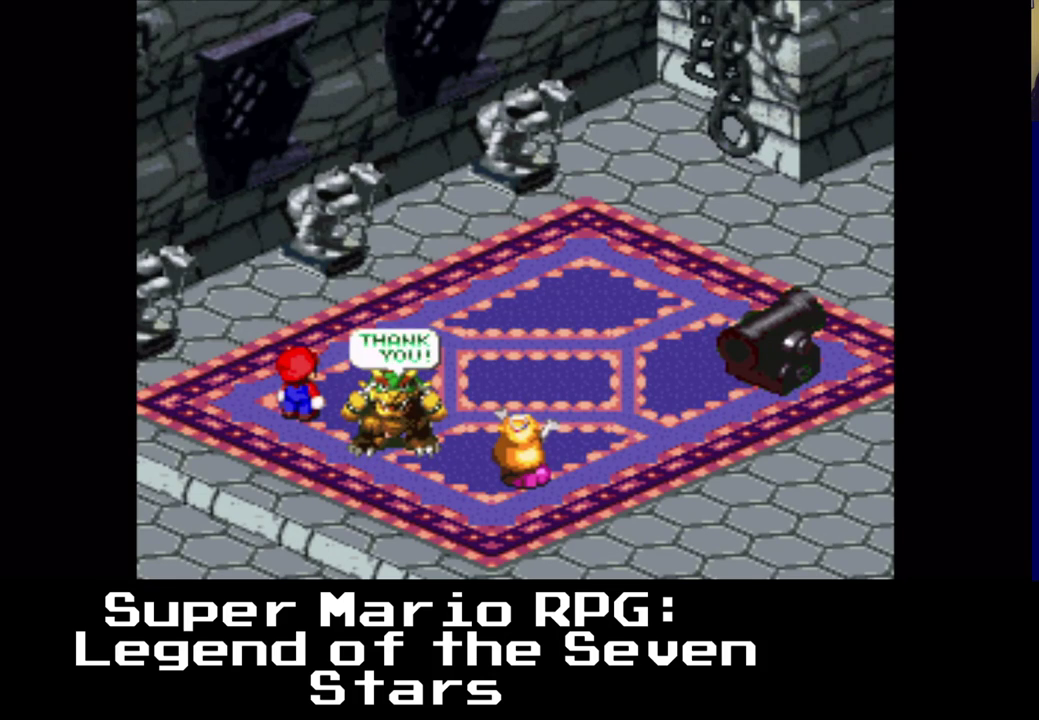
{"buttons": [], "events": []}
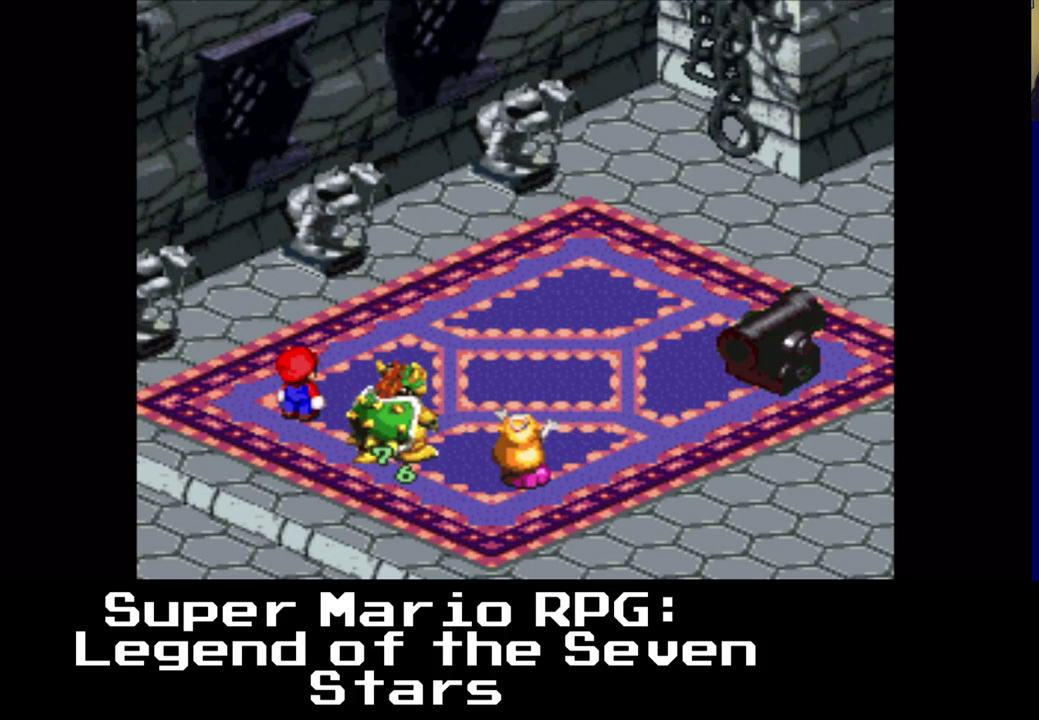
{"buttons": [], "events": []}
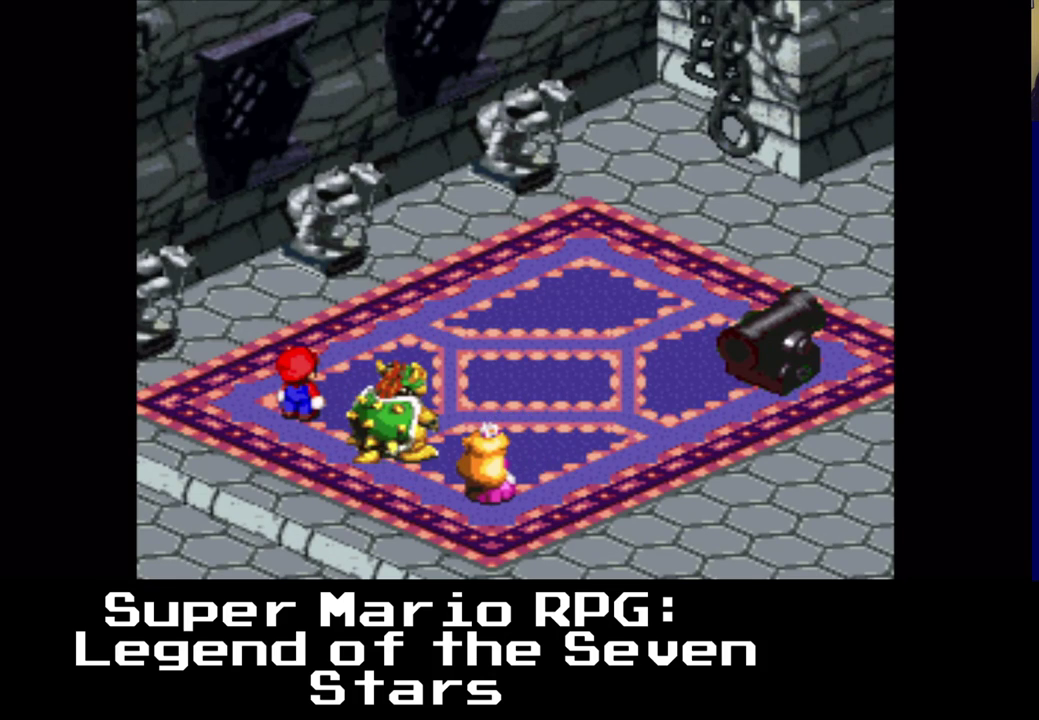
{"buttons": ["B"], "events": [[367, "B", "down"]]}
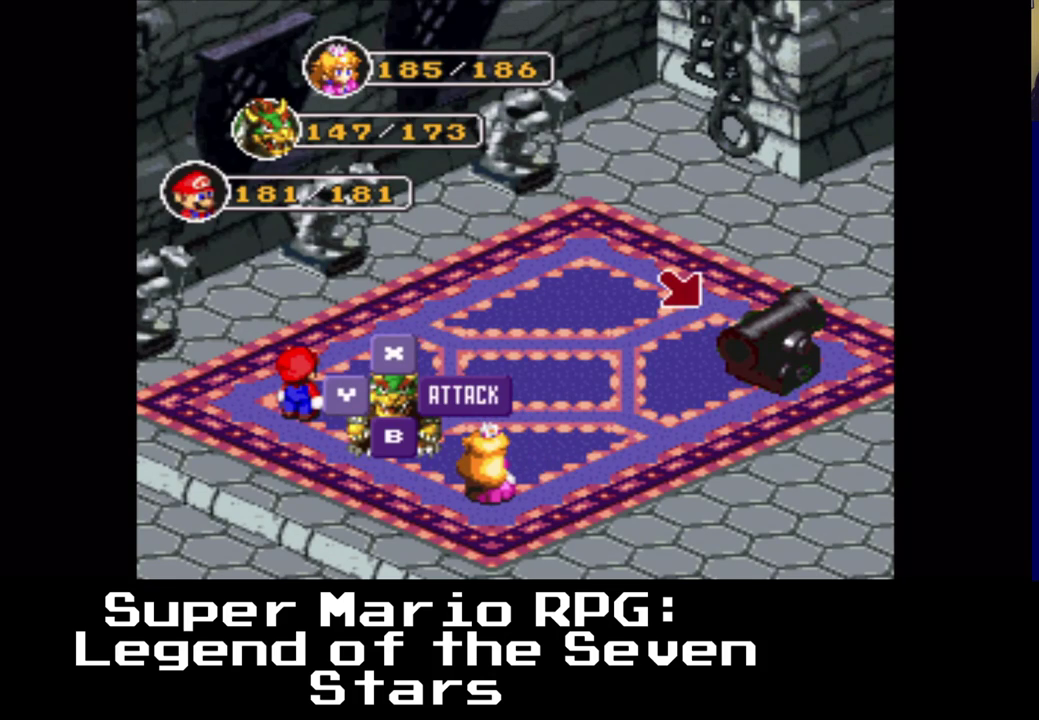
{"buttons": [], "events": [[67, "B", "up"], [217, "B", "down"], [417, "B", "up"]]}
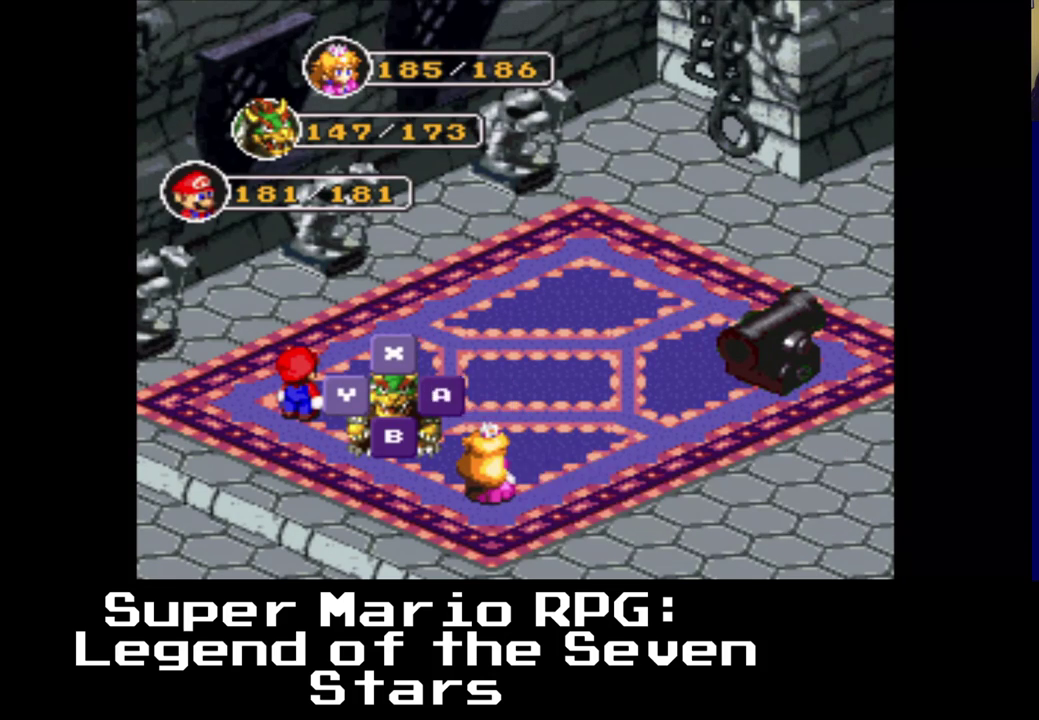
{"buttons": [], "events": []}
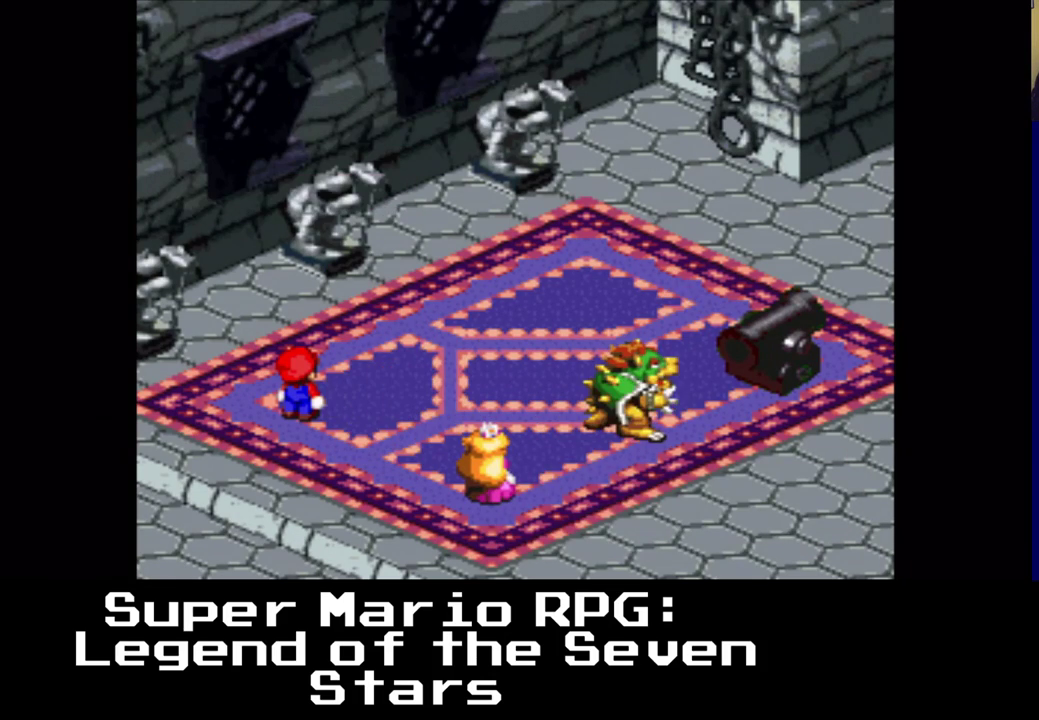
{"buttons": ["B"], "events": [[200, "B", "down"]]}
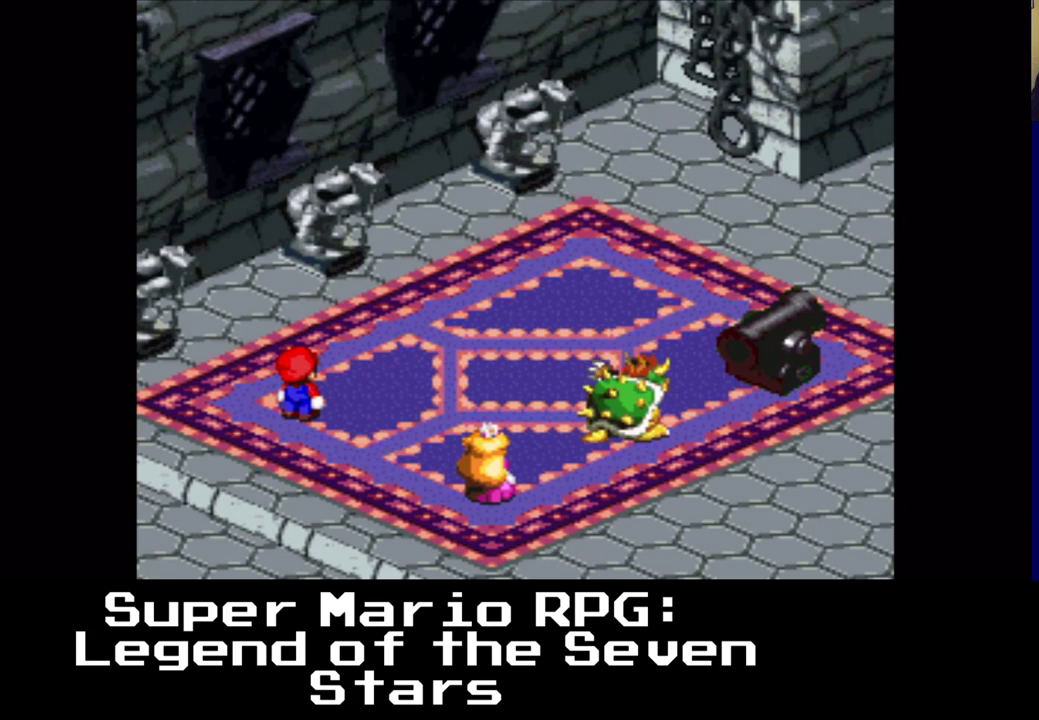
{"buttons": [], "events": [[17, "B", "up"], [300, "B", "down"], [483, "B", "up"]]}
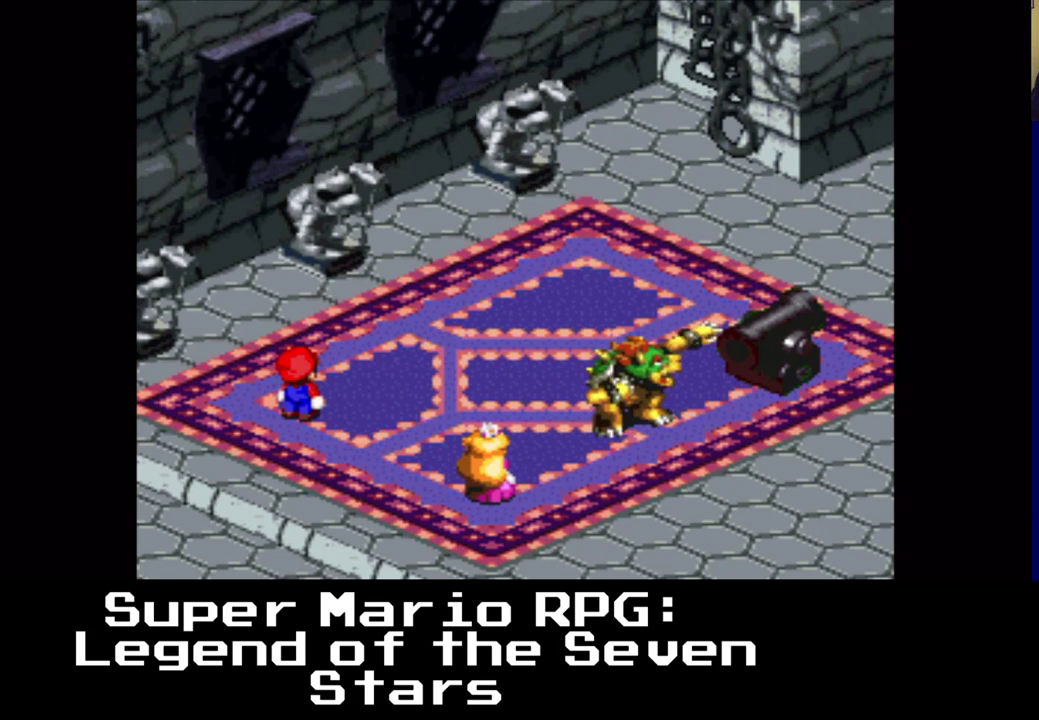
{"buttons": [], "events": []}
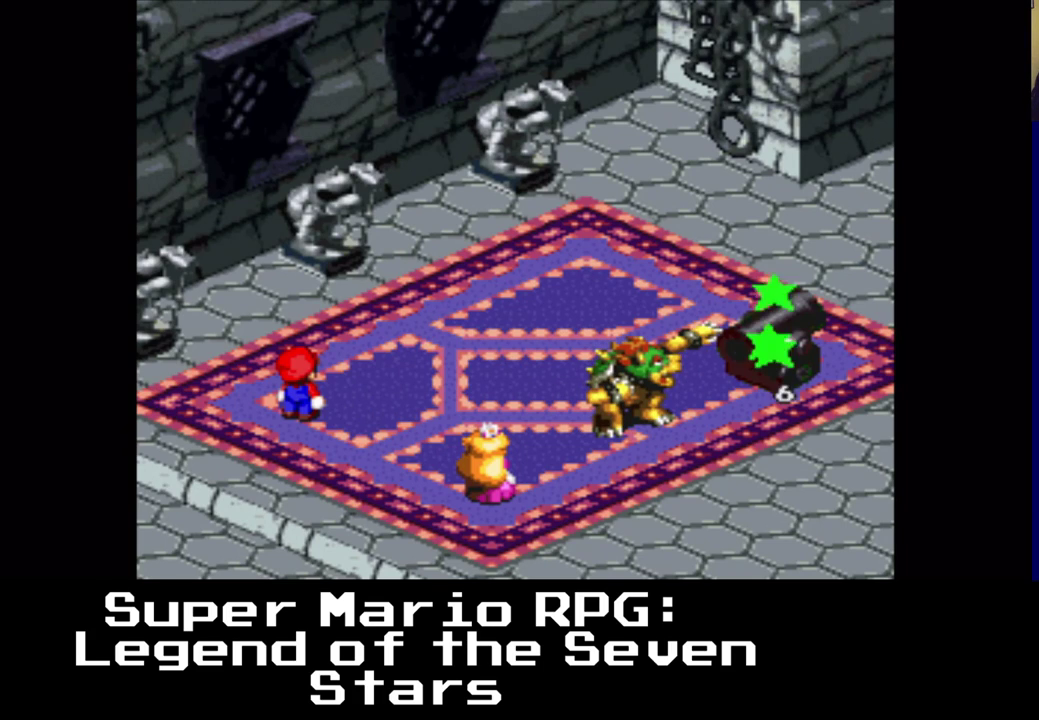
{"buttons": [], "events": []}
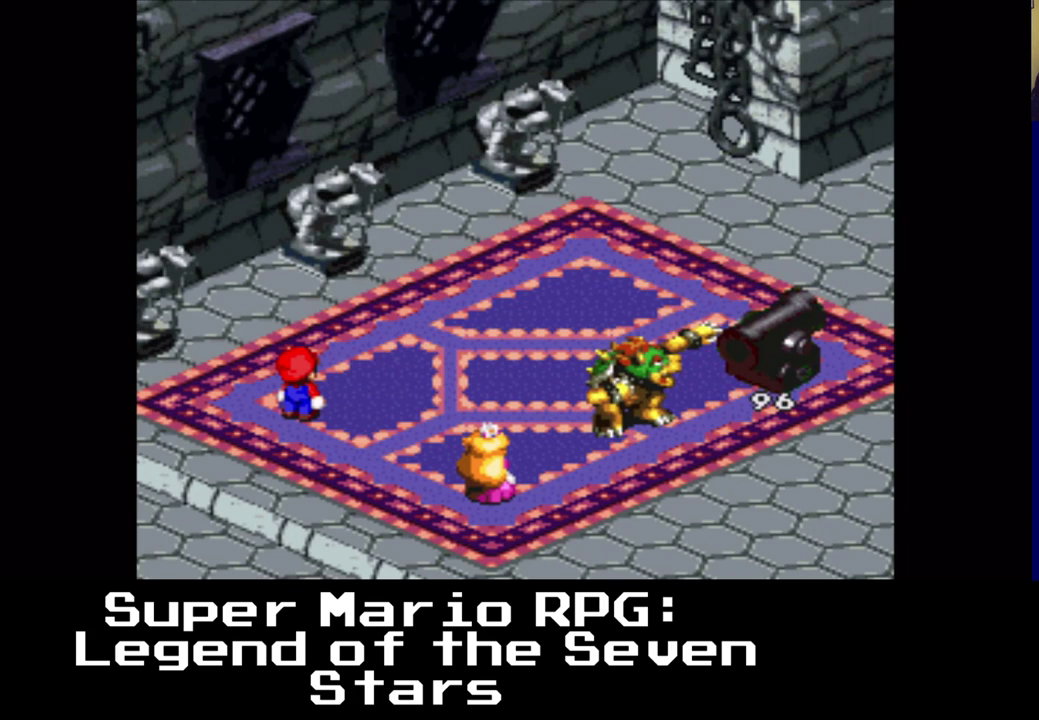
{"buttons": [], "events": []}
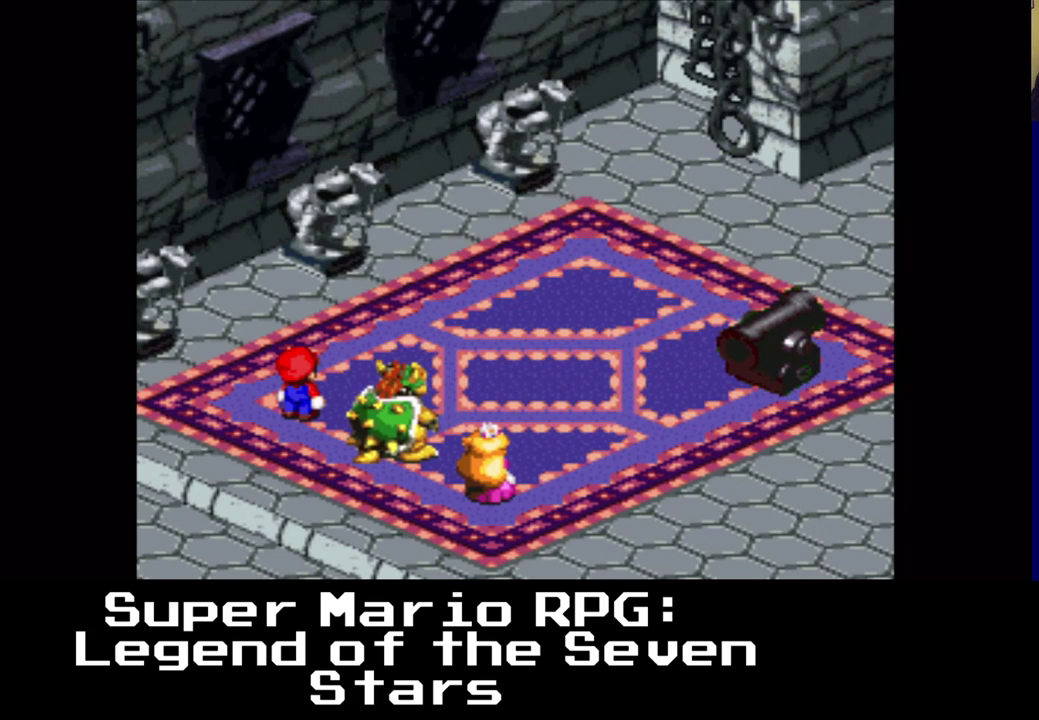
{"buttons": ["B"], "events": [[317, "B", "down"]]}
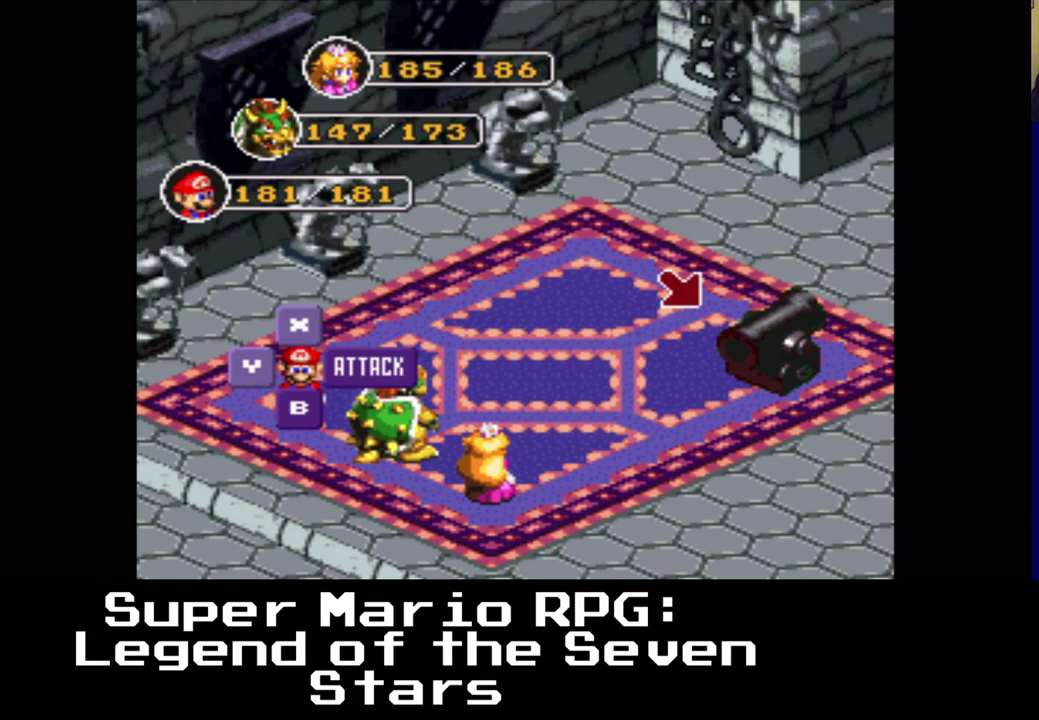
{"buttons": [], "events": [[17, "B", "up"], [183, "B", "down"], [383, "B", "up"]]}
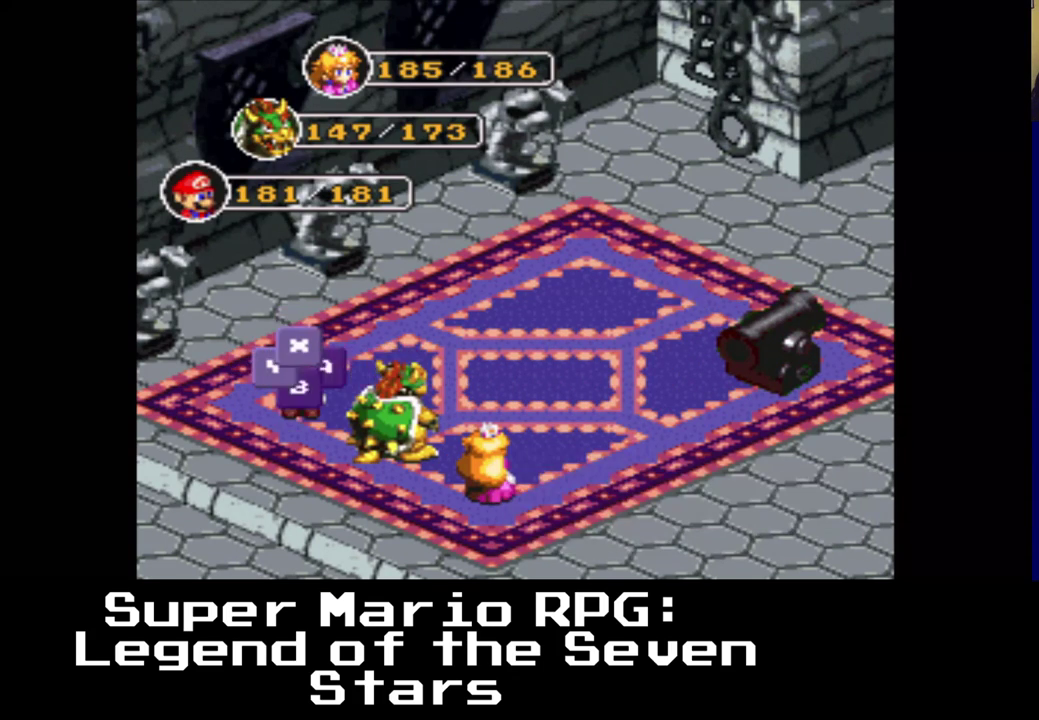
{"buttons": [], "events": []}
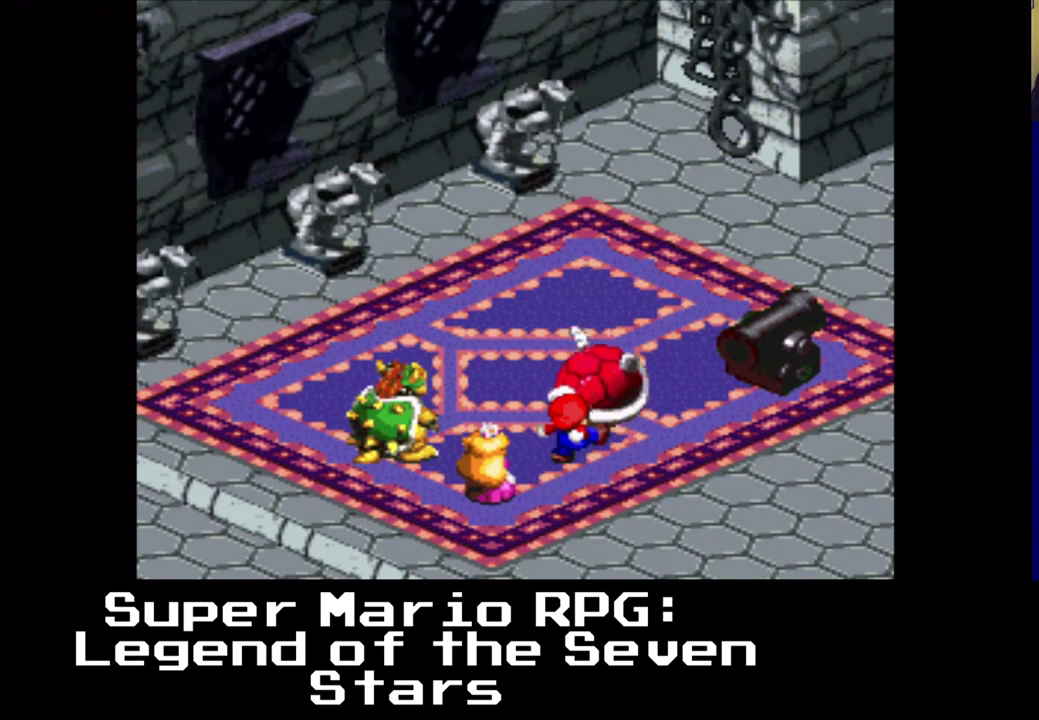
{"buttons": ["B"], "events": [[367, "B", "down"]]}
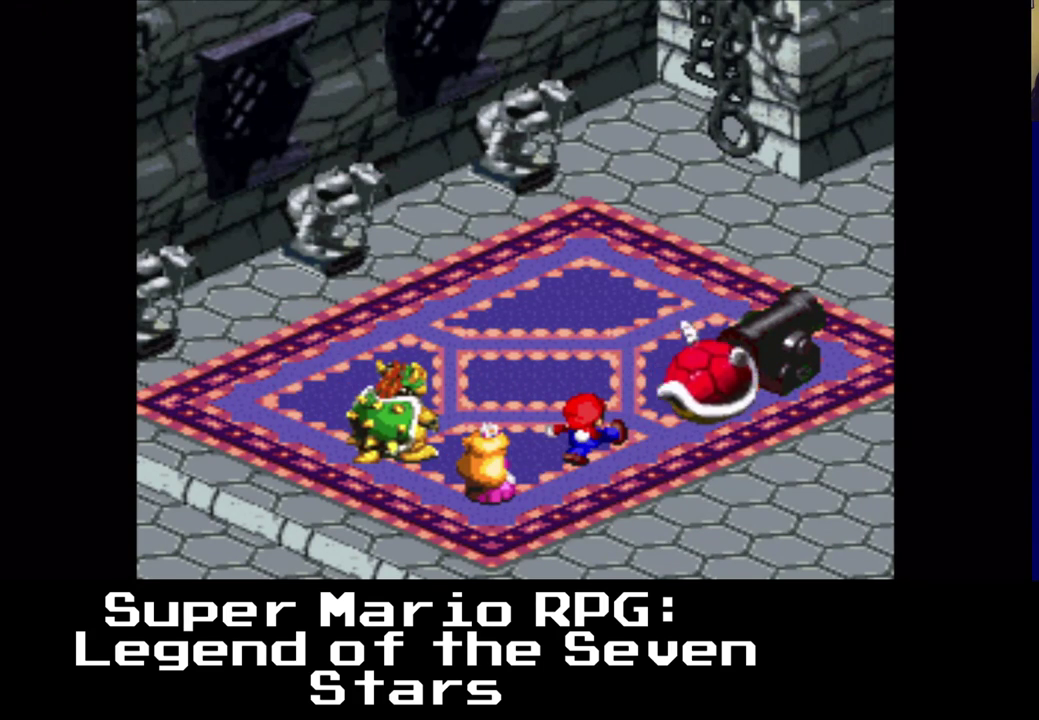
{"buttons": [], "events": [[83, "B", "up"]]}
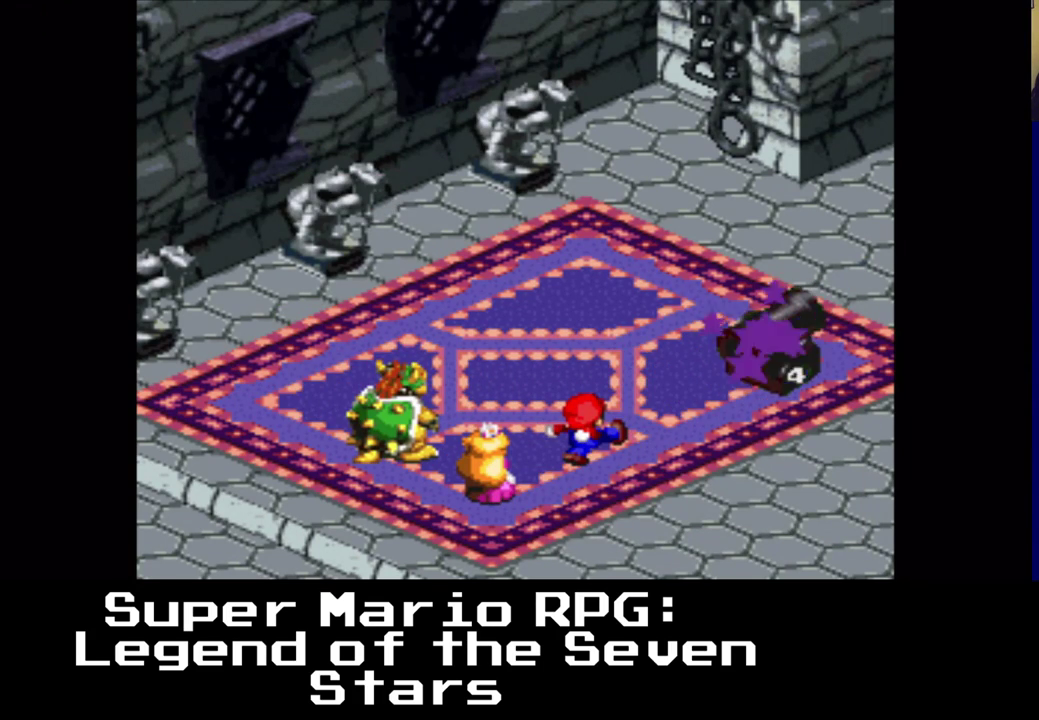
{"buttons": [], "events": []}
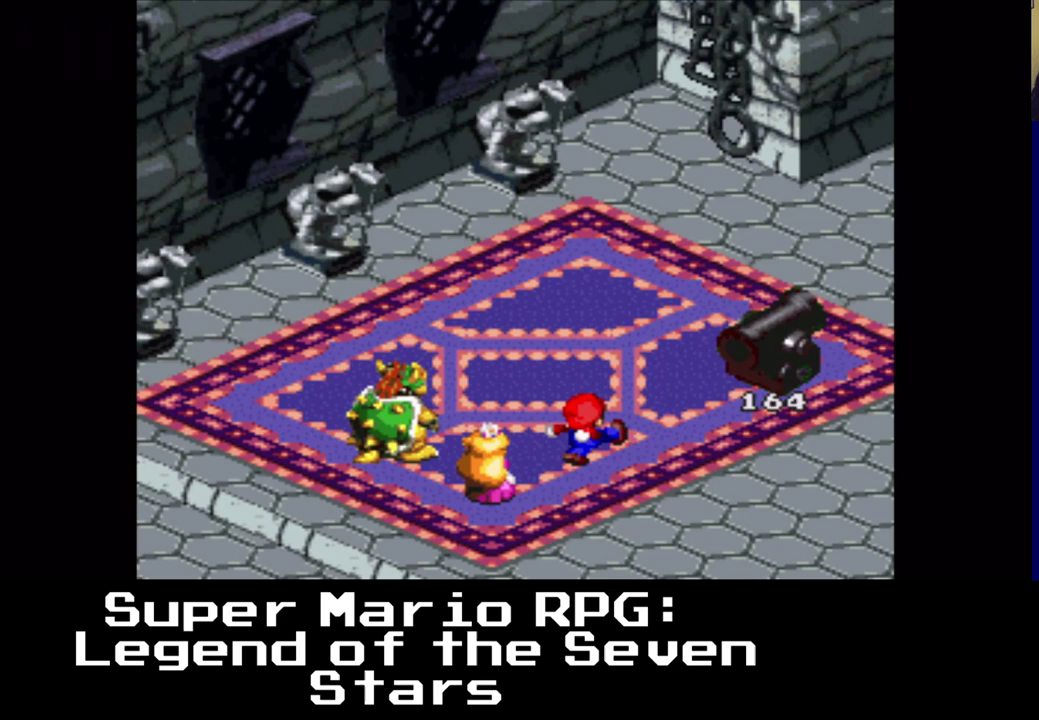
{"buttons": [], "events": []}
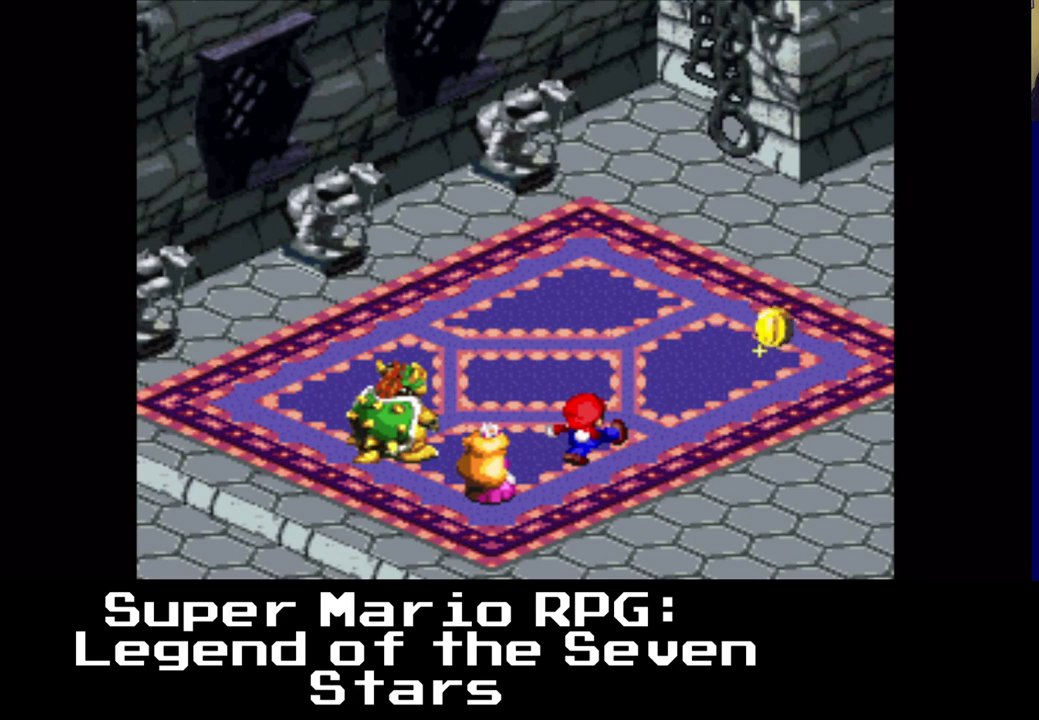
{"buttons": [], "events": []}